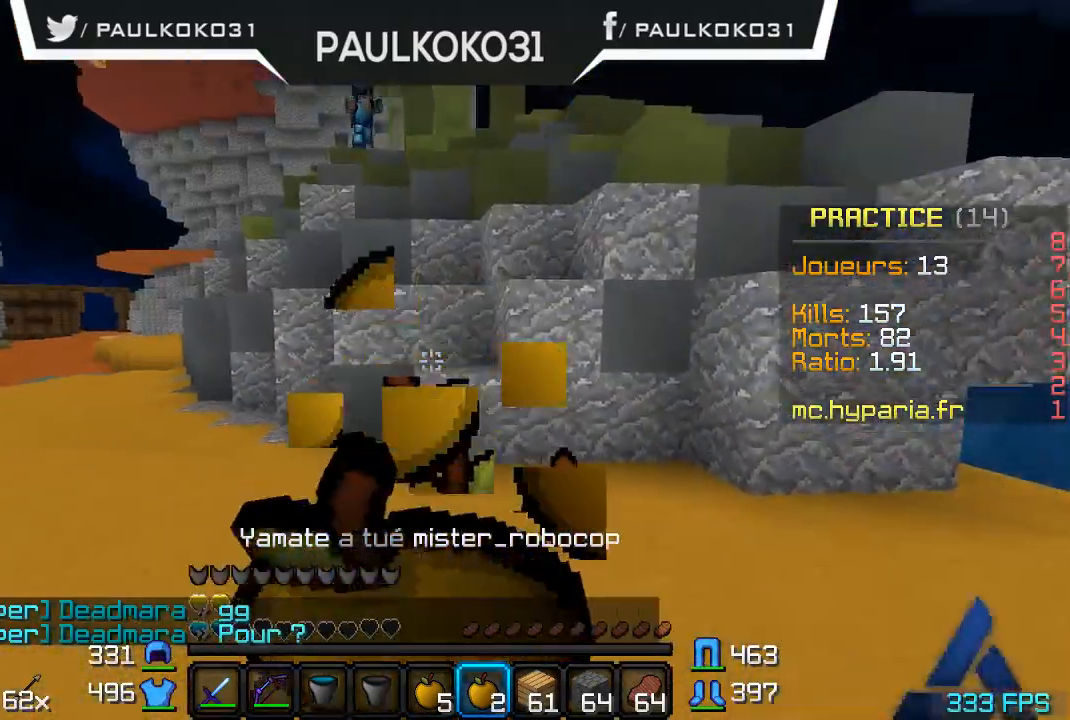
Gameplay with keyboard and mouse; each line is a JSON object with the keys and mouse buttons held at the frame after it. "events" lists presses ("down") and releases ("up") of "a", "d", "s", "w", "mouse_left" and "mouse_right" between this image and that frame as [ms after this image, input, new state], when the widget could be followed in between. "mouse_left", "mouse_right" = the "left", "right" buttons of the "mouse" list. No other keys are recorded. Fast repeated clicks can show as one long hold. Mouse movement is not recorded.
{"keys": [], "mouse": [], "events": [[34, "mouse_right", "up"]]}
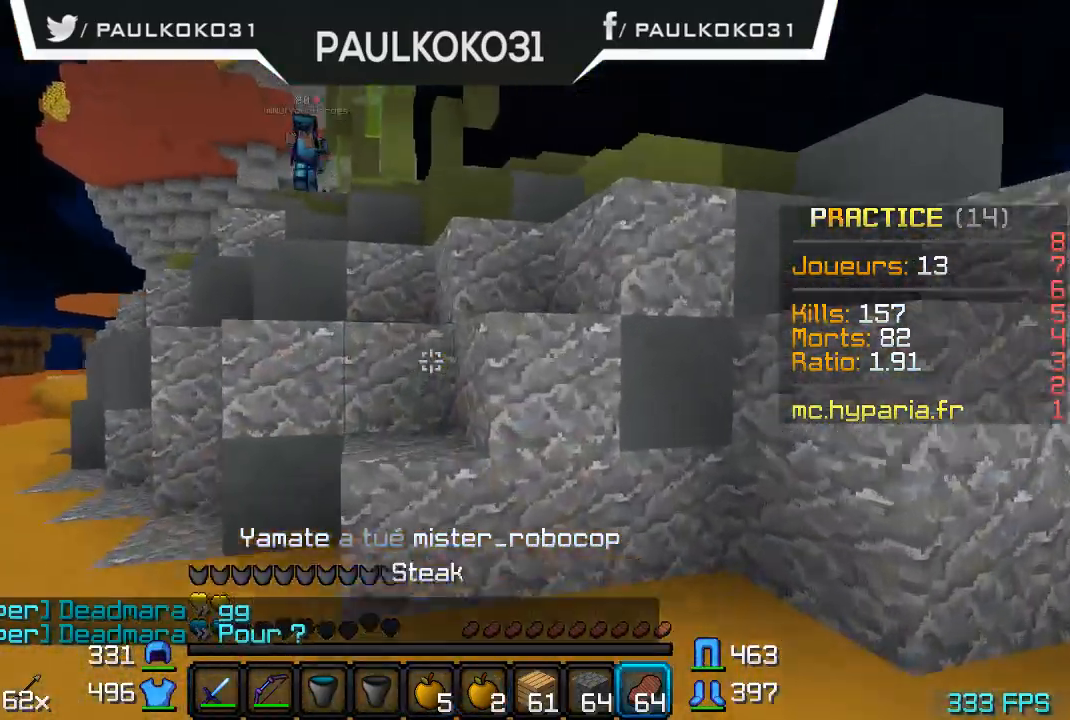
{"keys": [], "mouse": [], "events": []}
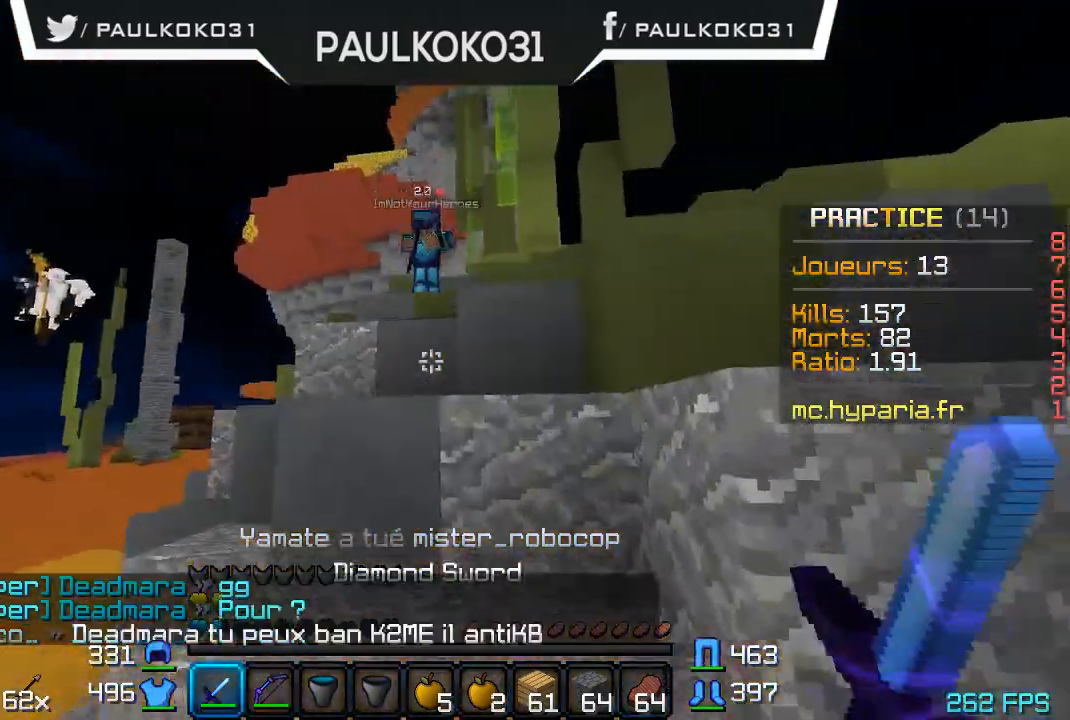
{"keys": [], "mouse": [], "events": []}
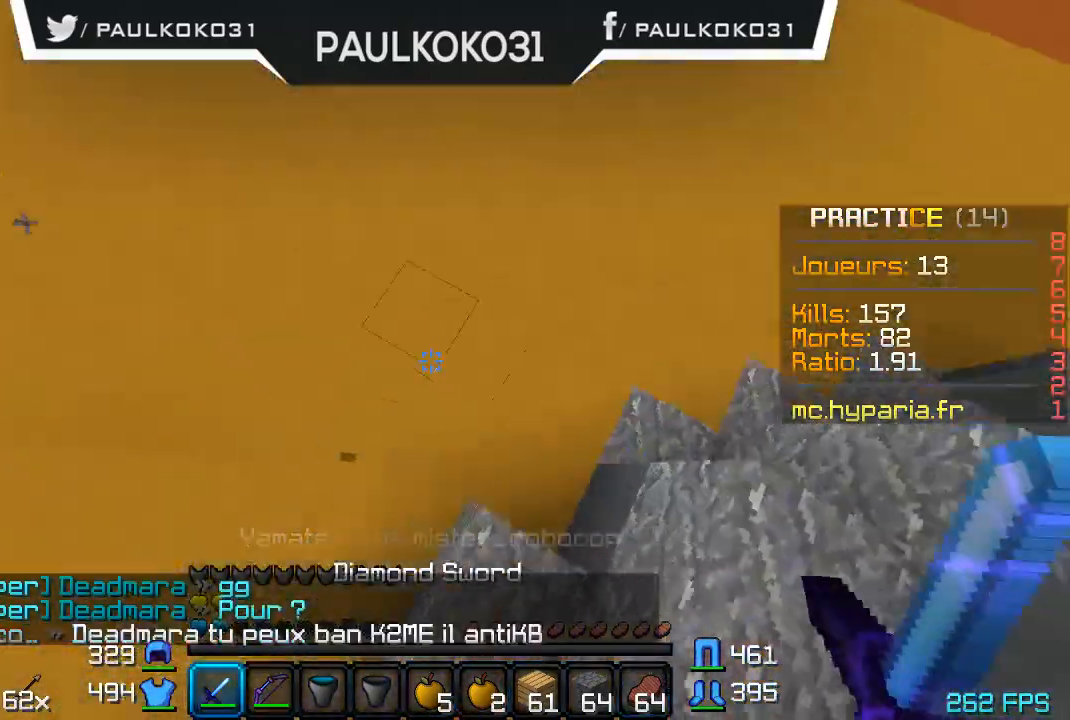
{"keys": [], "mouse": [], "events": []}
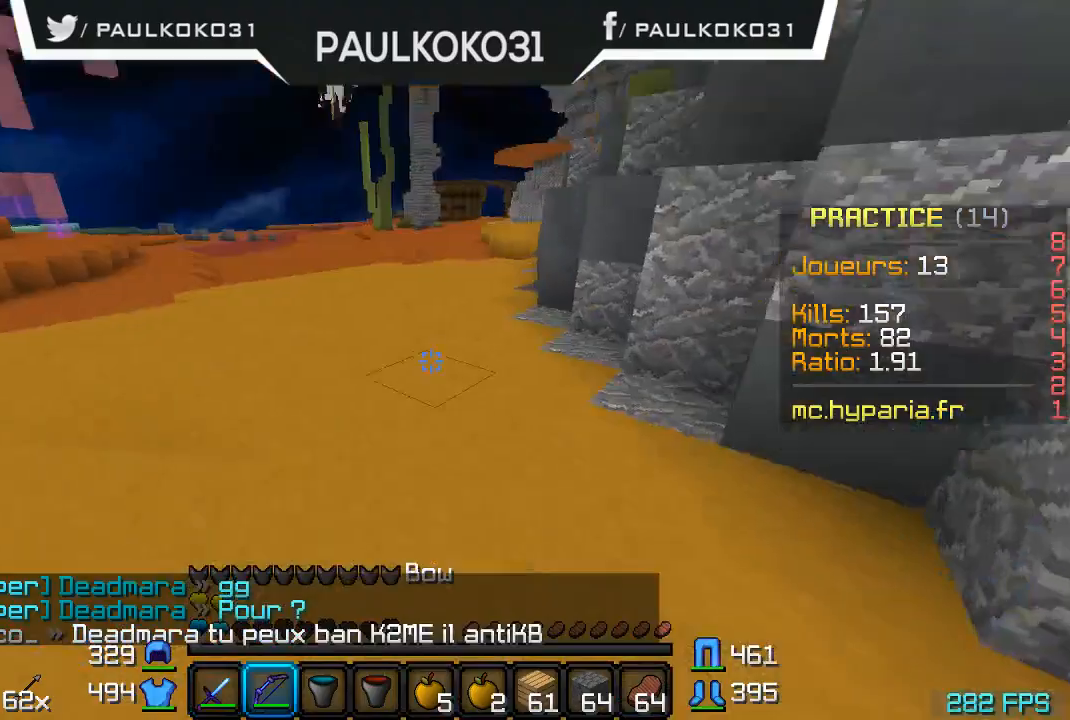
{"keys": [], "mouse": [], "events": []}
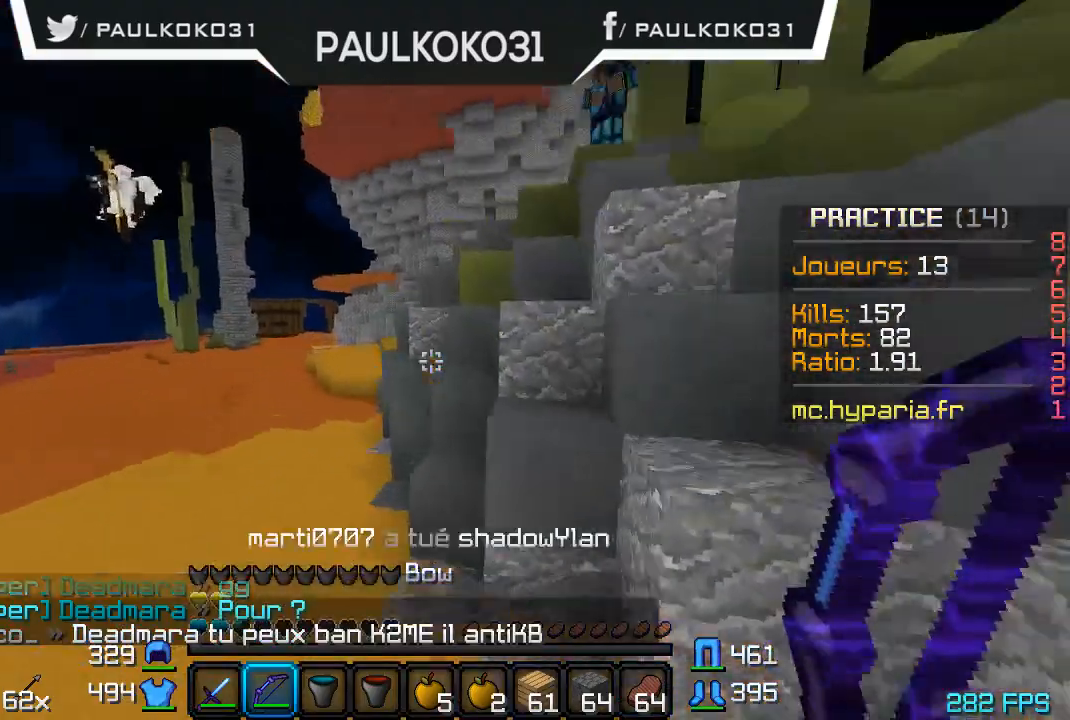
{"keys": [], "mouse": ["right"], "events": [[67, "mouse_right", "down"]]}
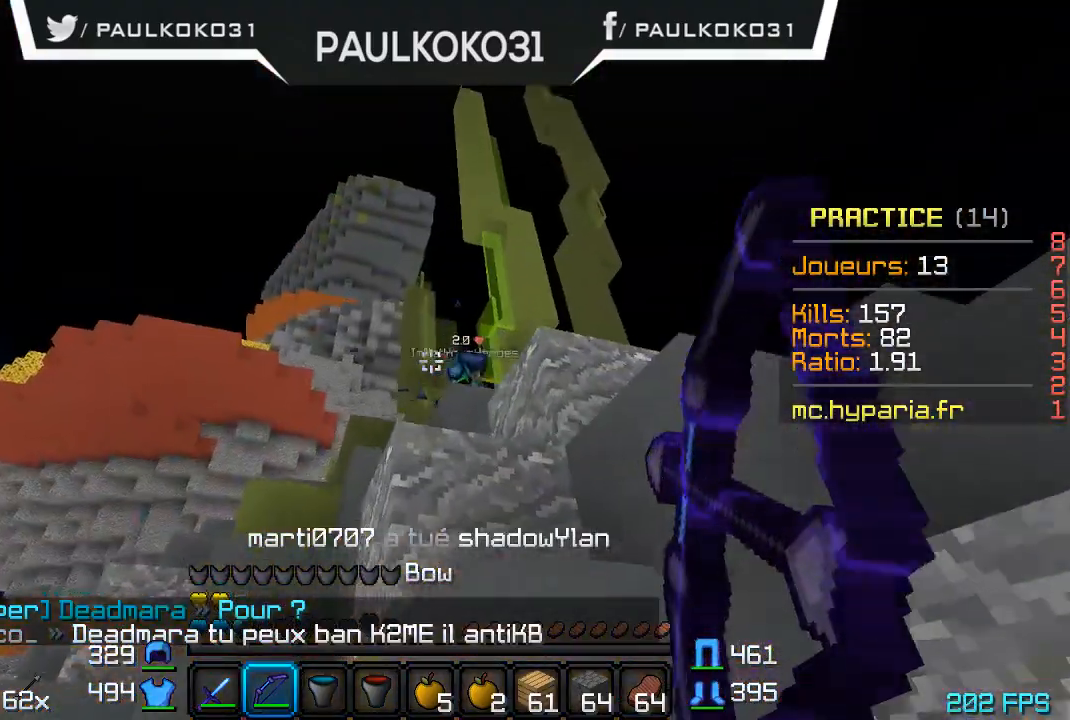
{"keys": ["s"], "mouse": ["right"], "events": [[467, "s", "down"]]}
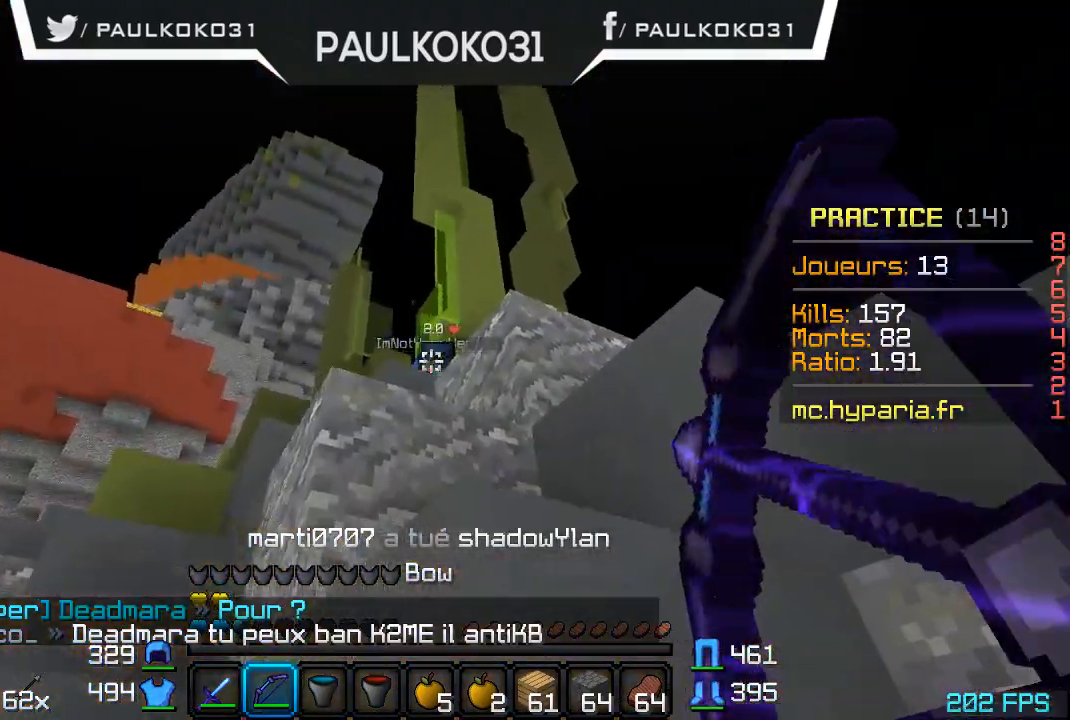
{"keys": ["d"], "mouse": [], "events": [[134, "mouse_right", "up"], [167, "d", "down"], [167, "s", "up"]]}
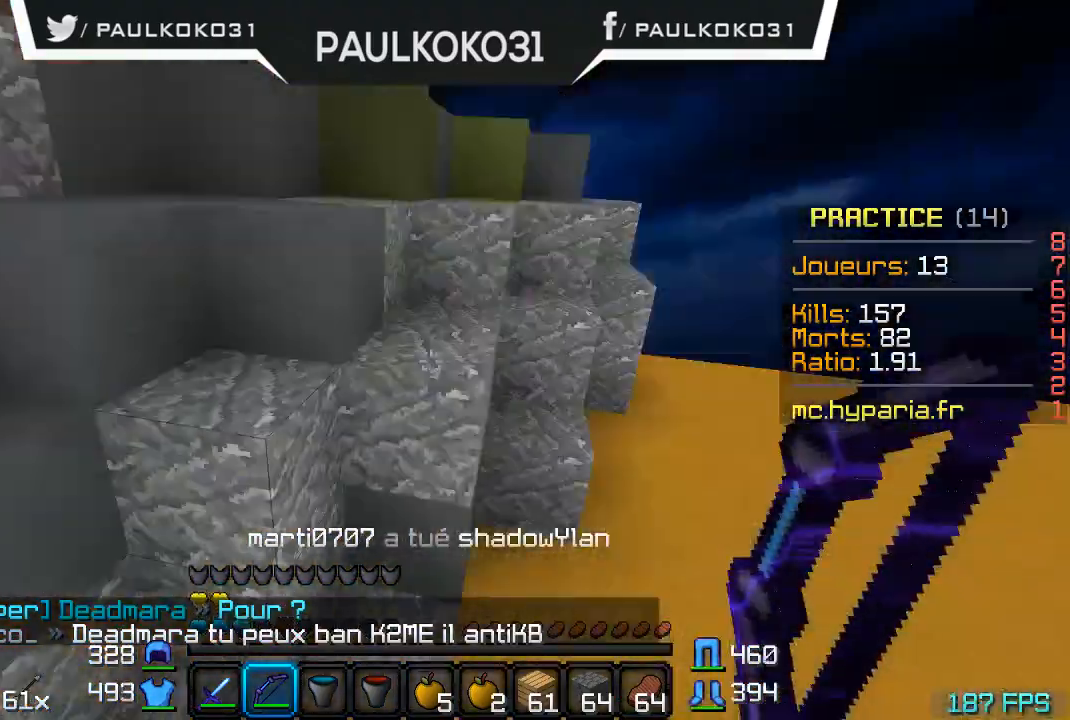
{"keys": [], "mouse": [], "events": [[134, "d", "up"]]}
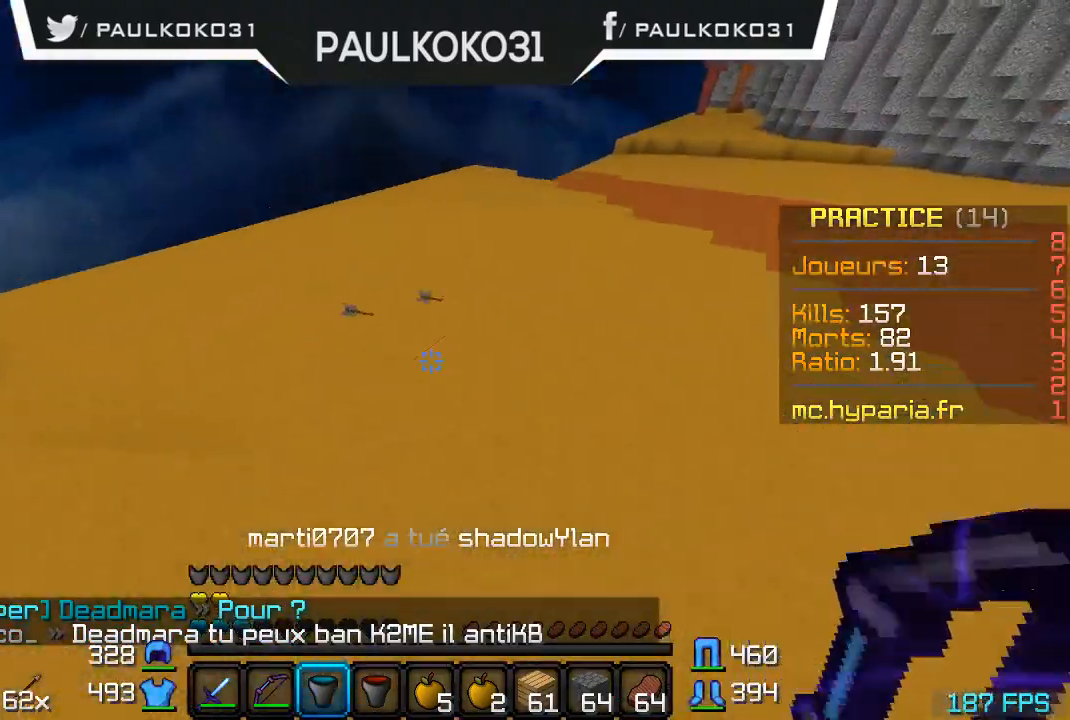
{"keys": ["s"], "mouse": ["right"], "events": [[434, "mouse_right", "down"], [467, "s", "down"]]}
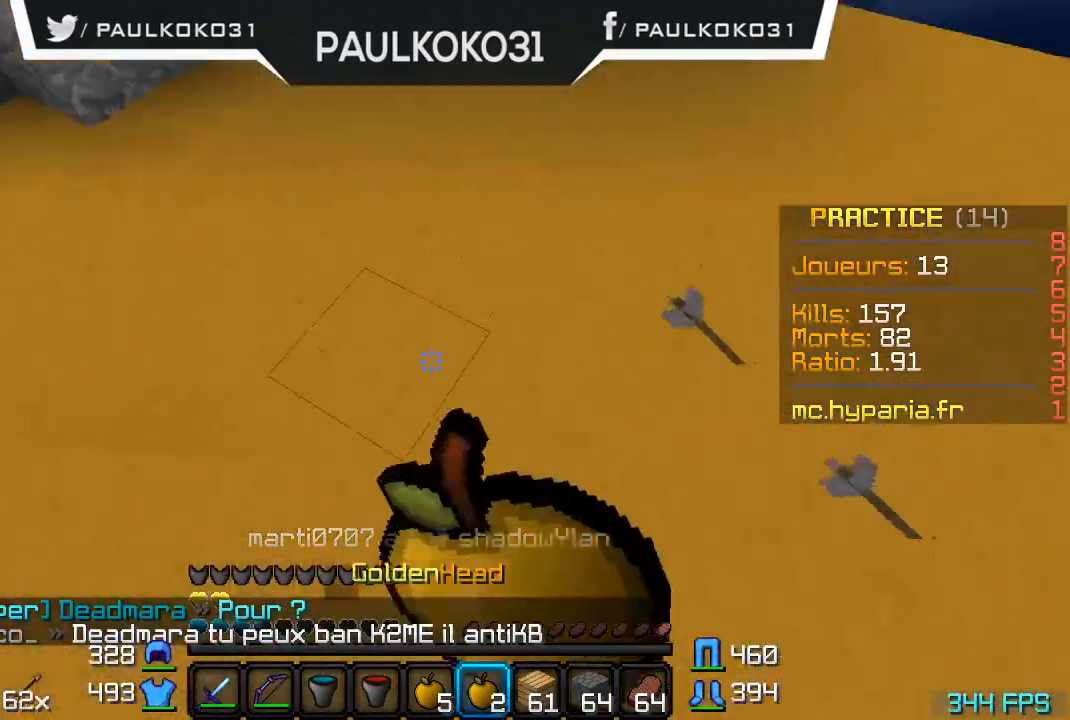
{"keys": ["d"], "mouse": ["right"], "events": [[34, "mouse_right", "up"], [234, "d", "down"], [267, "mouse_right", "down"], [367, "mouse_right", "up"], [434, "mouse_right", "down"], [467, "s", "up"]]}
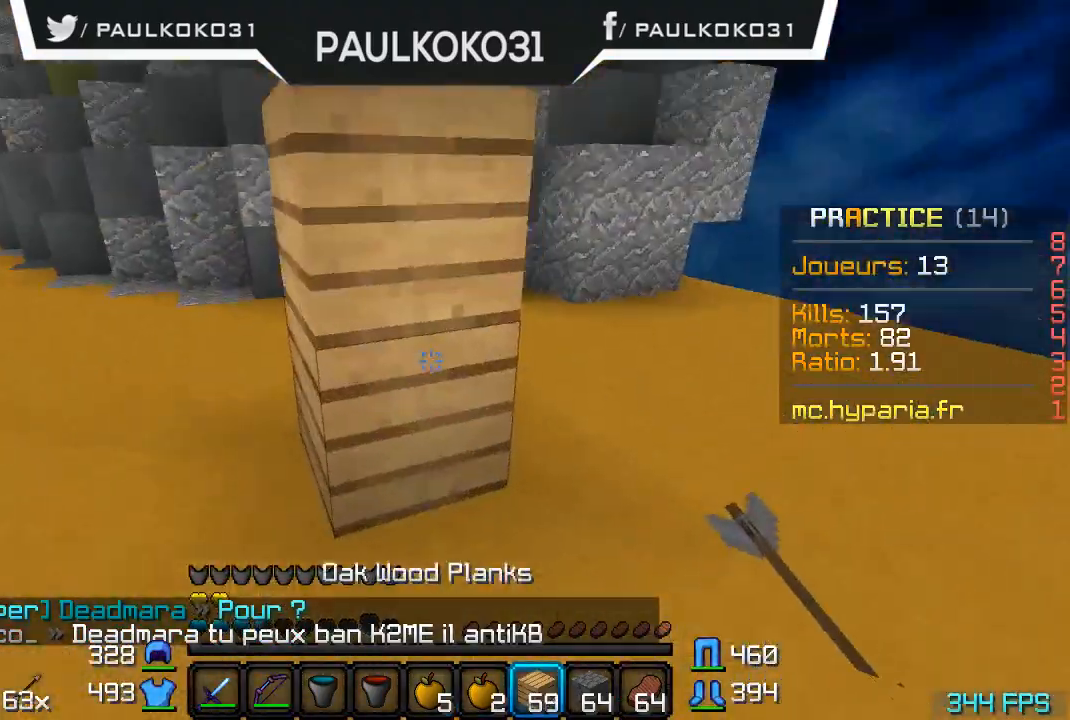
{"keys": ["d"], "mouse": ["right"], "events": [[34, "mouse_right", "up"], [67, "mouse_right", "down"], [167, "mouse_right", "up"], [234, "mouse_right", "down"], [267, "mouse_right", "up"], [334, "mouse_right", "down"], [434, "mouse_right", "up"], [467, "mouse_right", "down"]]}
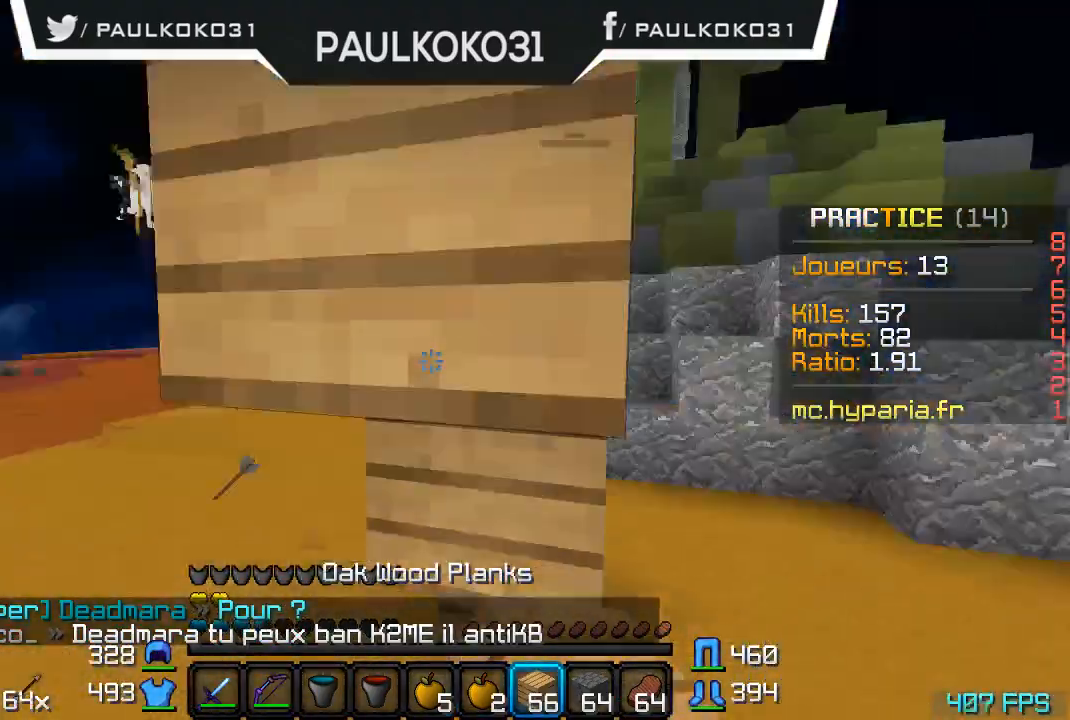
{"keys": [], "mouse": [], "events": [[34, "mouse_right", "up"], [67, "d", "up"], [334, "s", "down"], [467, "s", "up"]]}
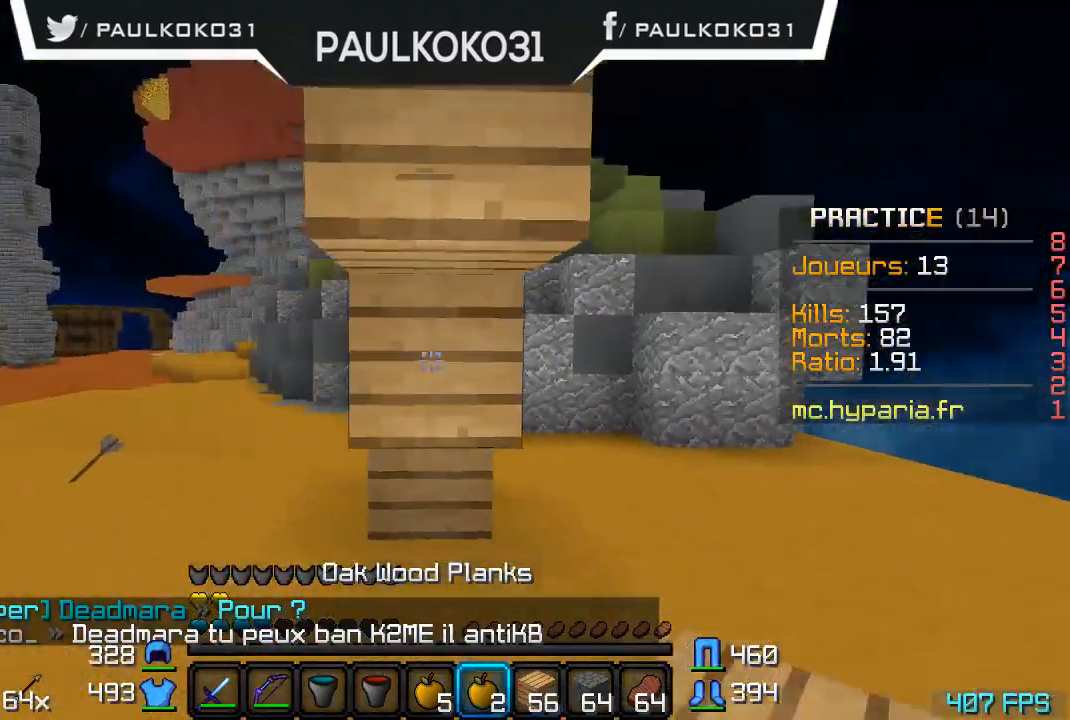
{"keys": [], "mouse": [], "events": []}
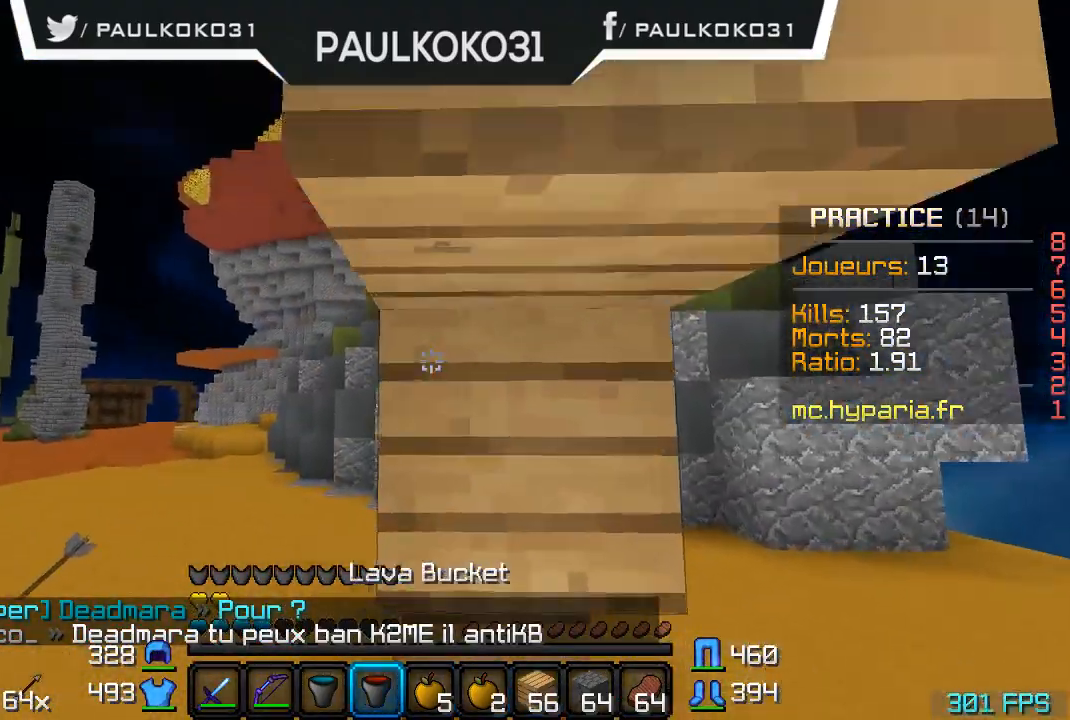
{"keys": [], "mouse": ["right"], "events": [[367, "mouse_right", "down"]]}
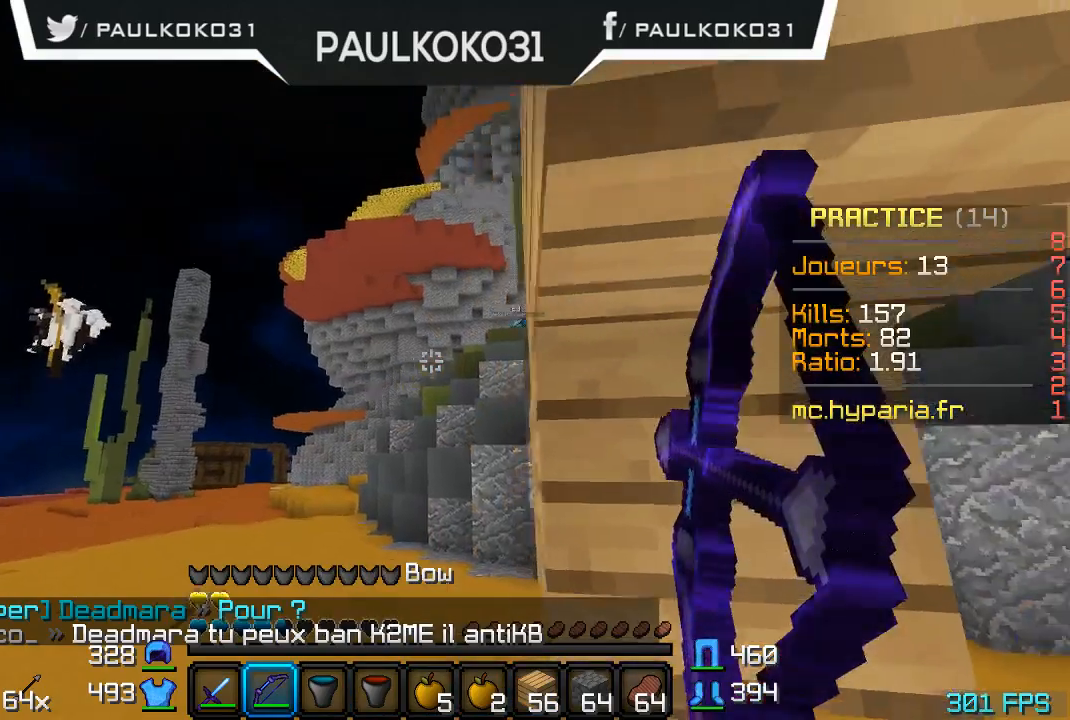
{"keys": [], "mouse": ["right"], "events": []}
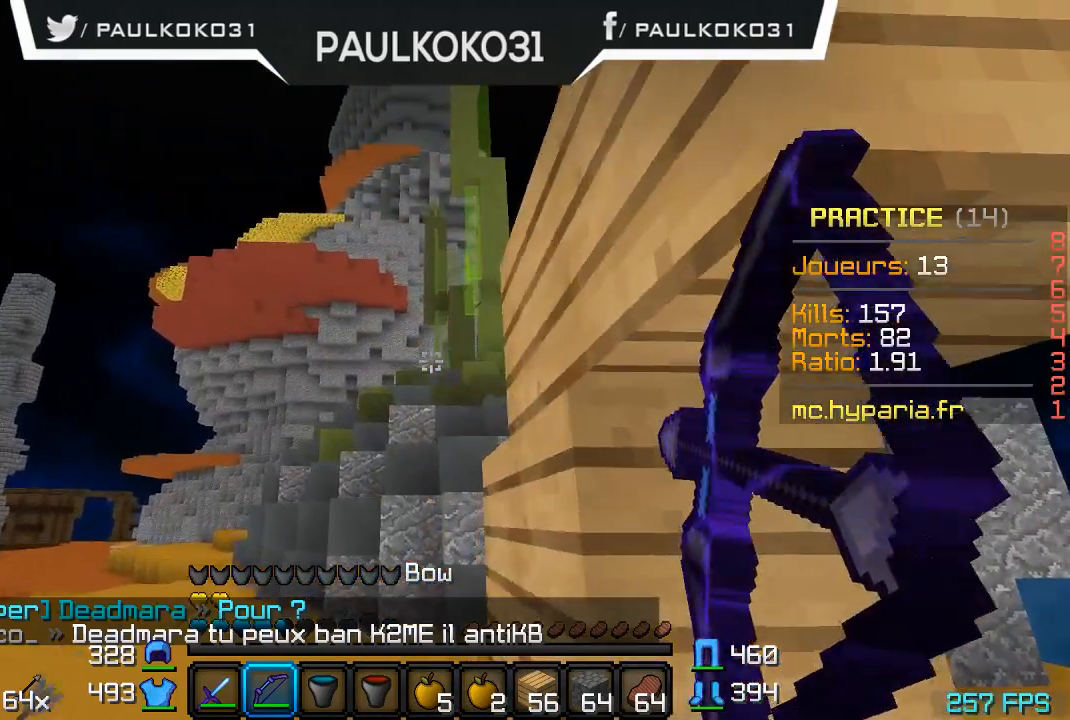
{"keys": [], "mouse": [], "events": [[467, "mouse_right", "up"]]}
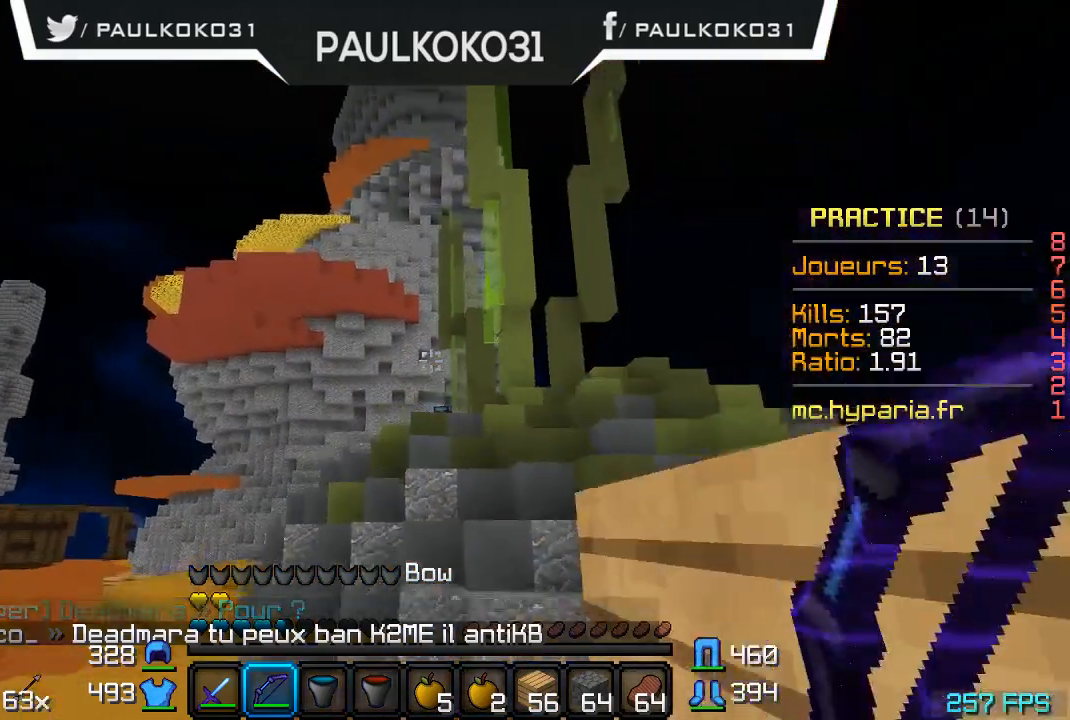
{"keys": ["d"], "mouse": [], "events": [[467, "d", "down"]]}
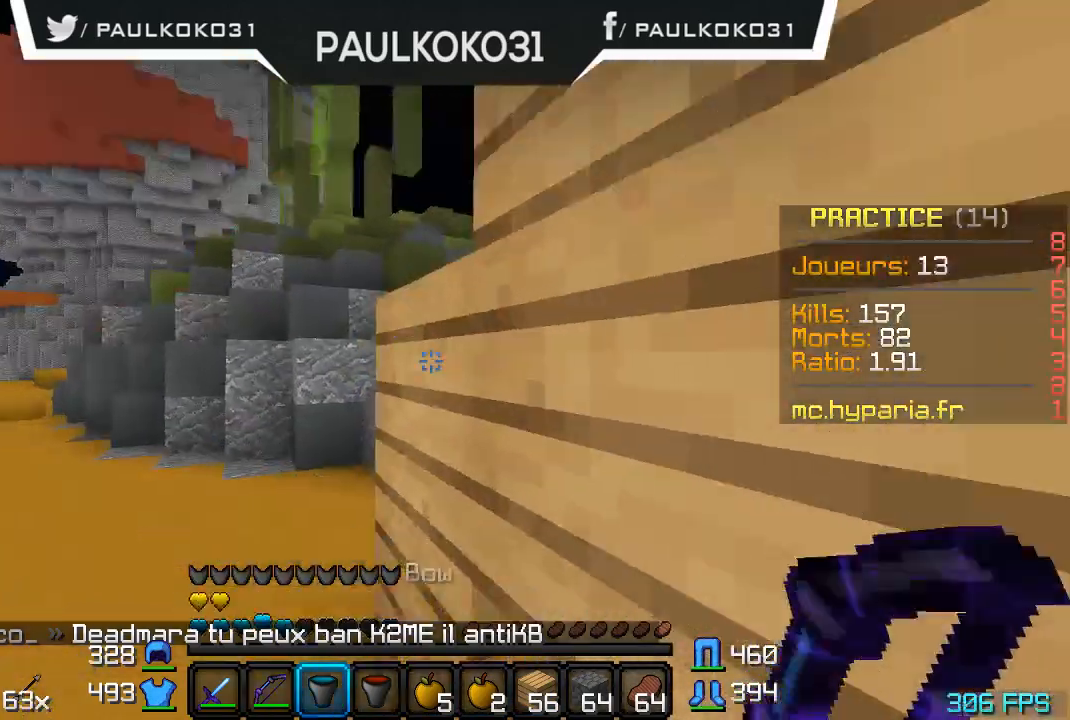
{"keys": ["d"], "mouse": [], "events": []}
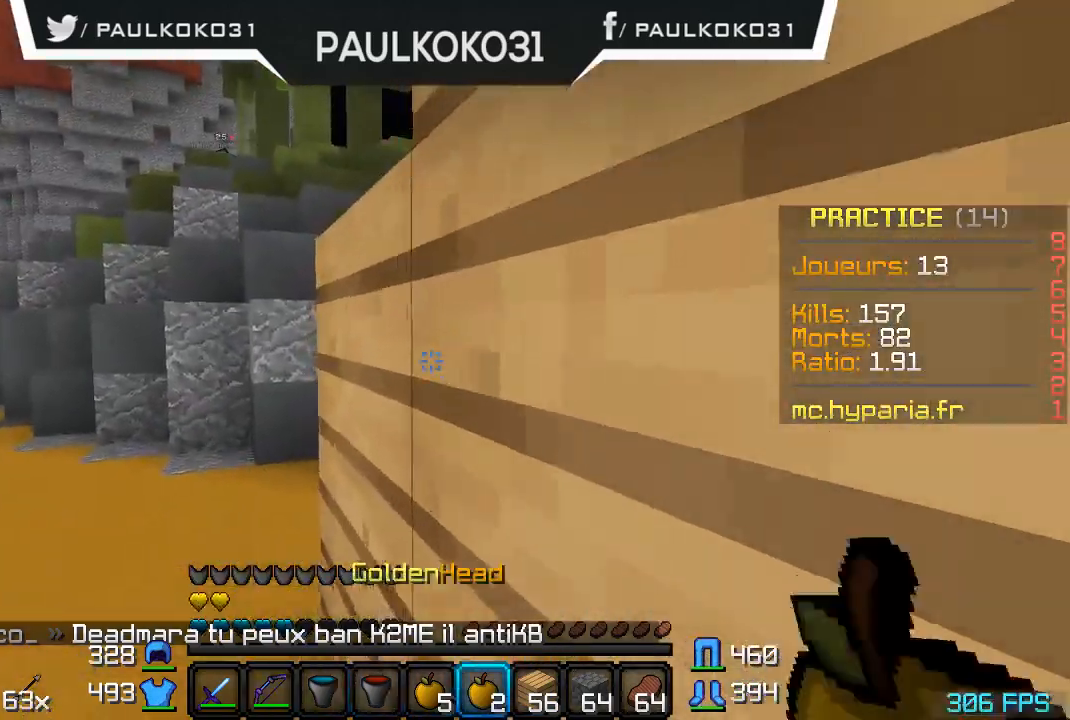
{"keys": ["d"], "mouse": [], "events": []}
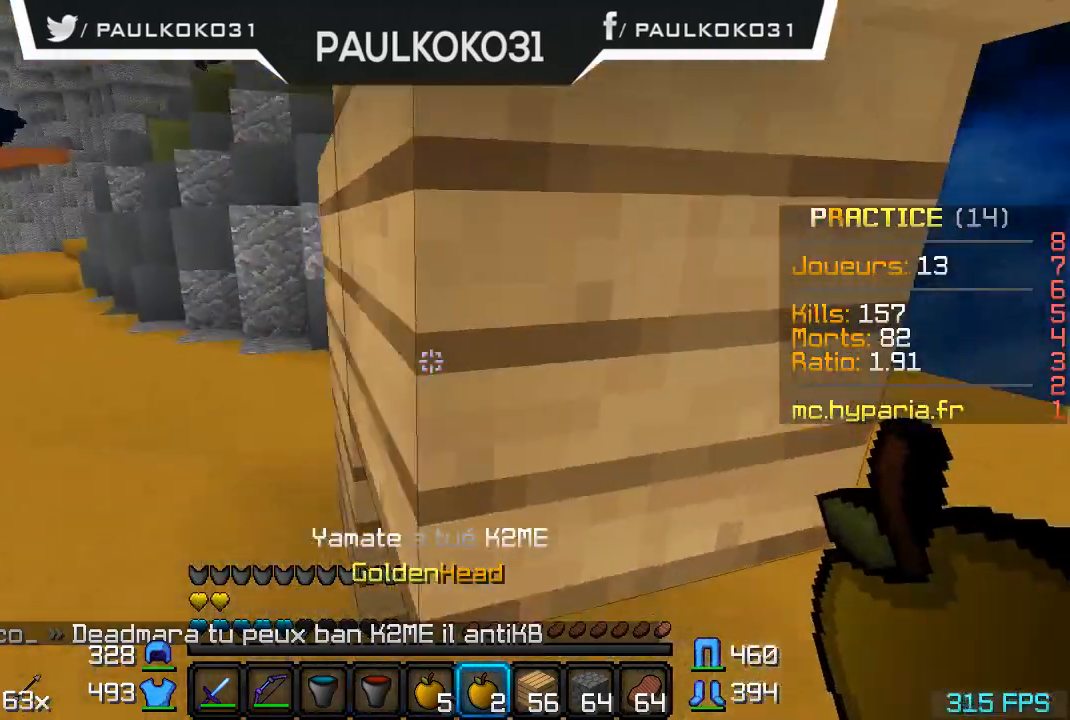
{"keys": [], "mouse": ["right"], "events": [[167, "d", "up"], [167, "mouse_right", "down"]]}
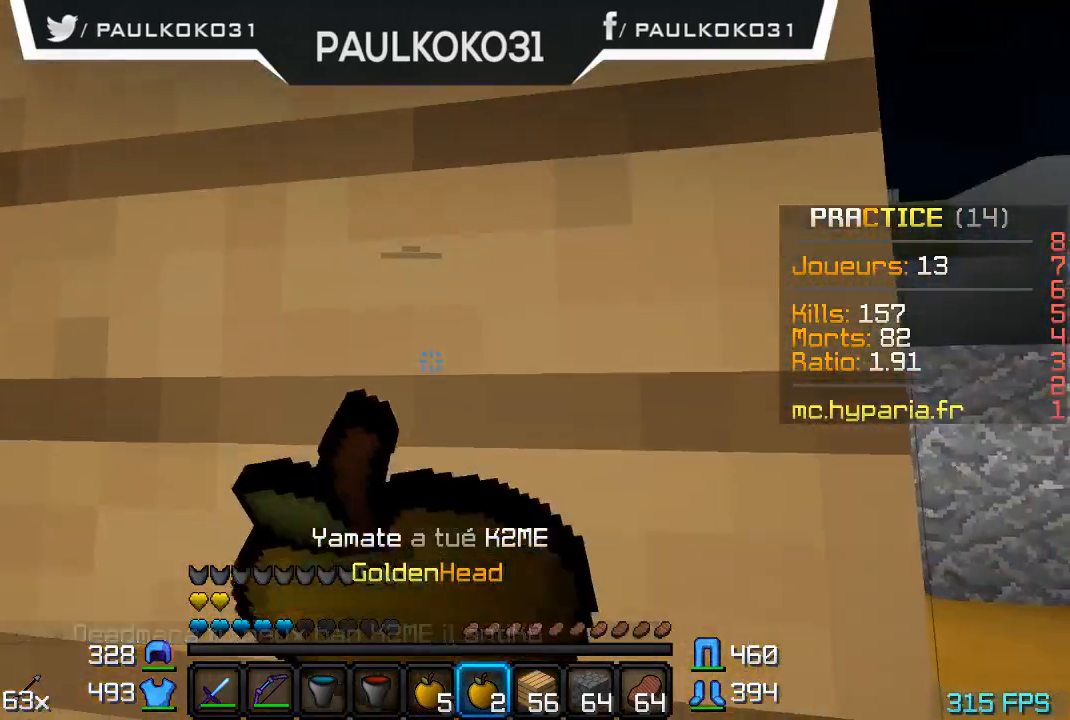
{"keys": [], "mouse": ["right"], "events": []}
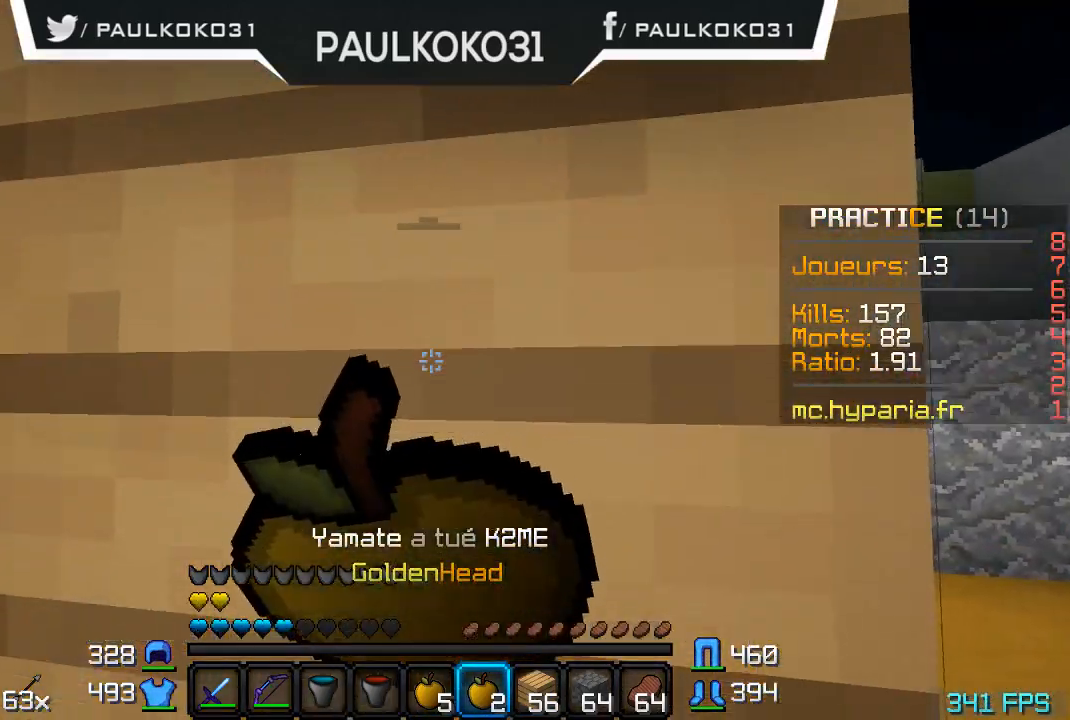
{"keys": [], "mouse": ["right"], "events": []}
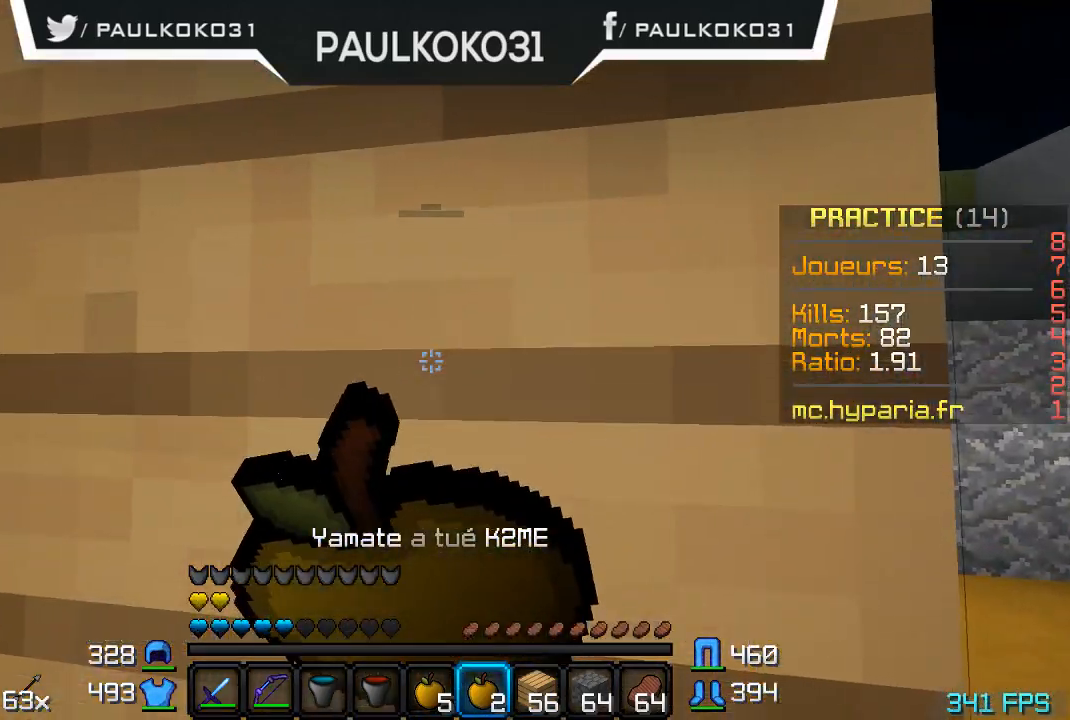
{"keys": [], "mouse": ["right"], "events": []}
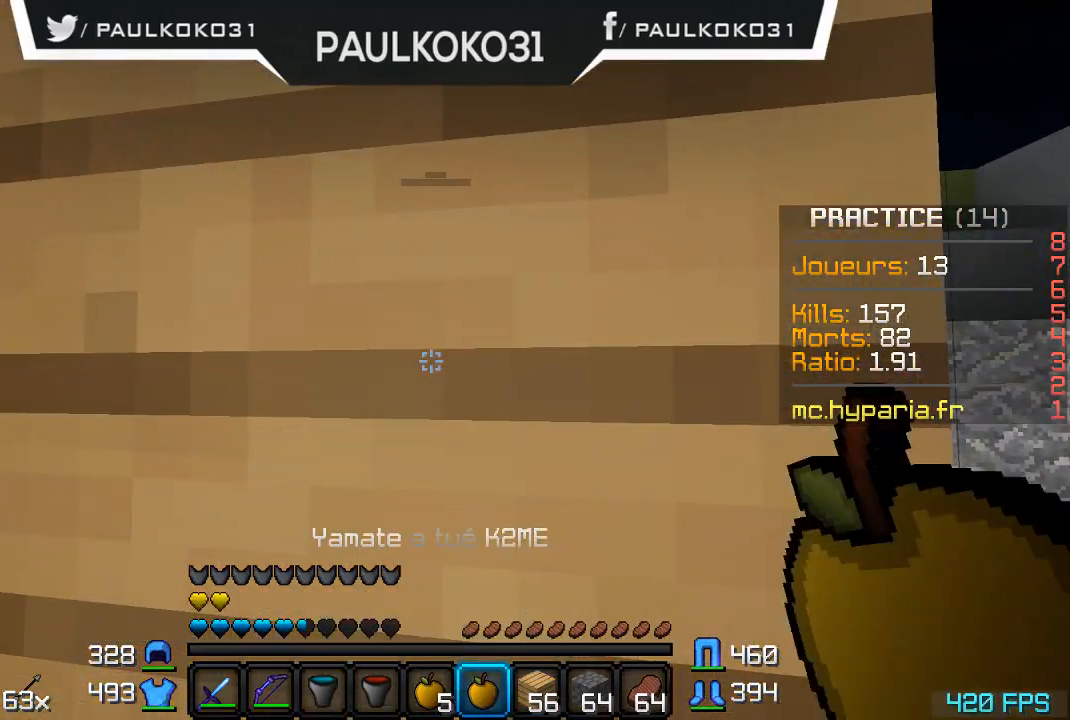
{"keys": [], "mouse": [], "events": [[67, "mouse_right", "up"]]}
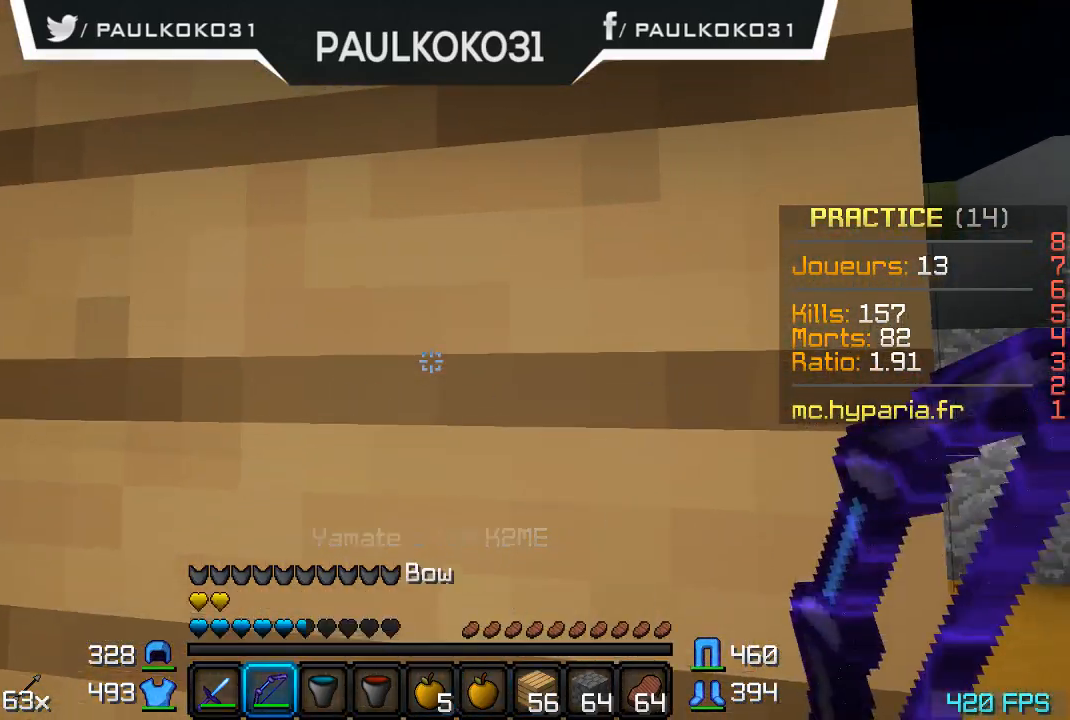
{"keys": [], "mouse": ["right"], "events": [[134, "mouse_right", "down"]]}
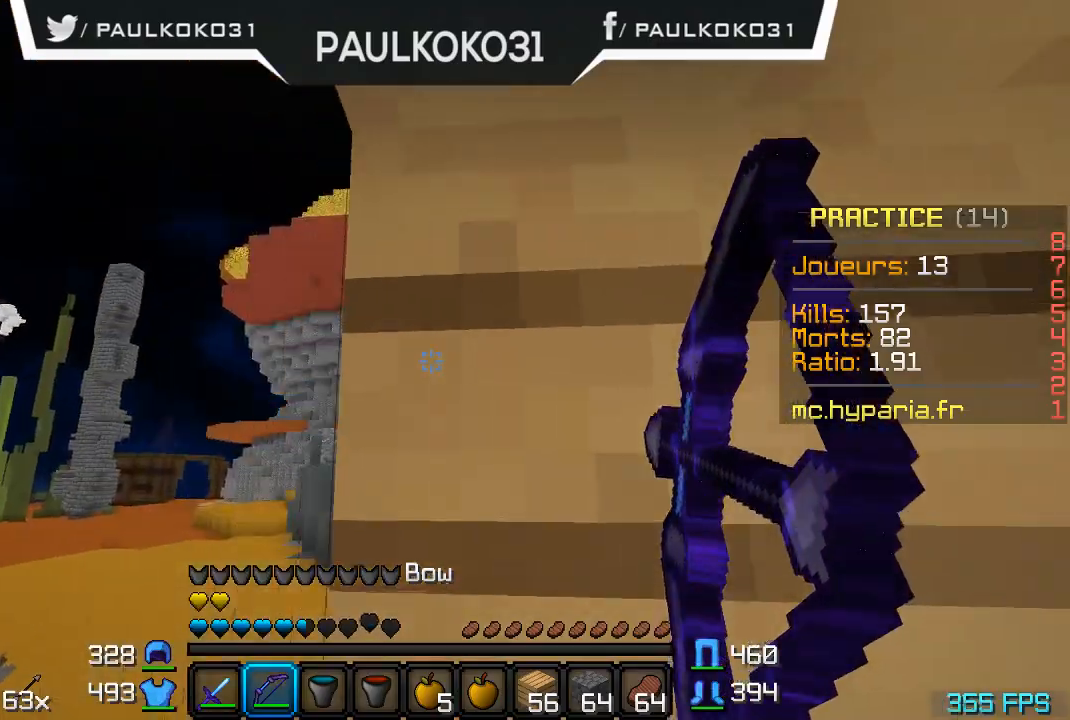
{"keys": ["d"], "mouse": ["right"], "events": [[434, "d", "down"]]}
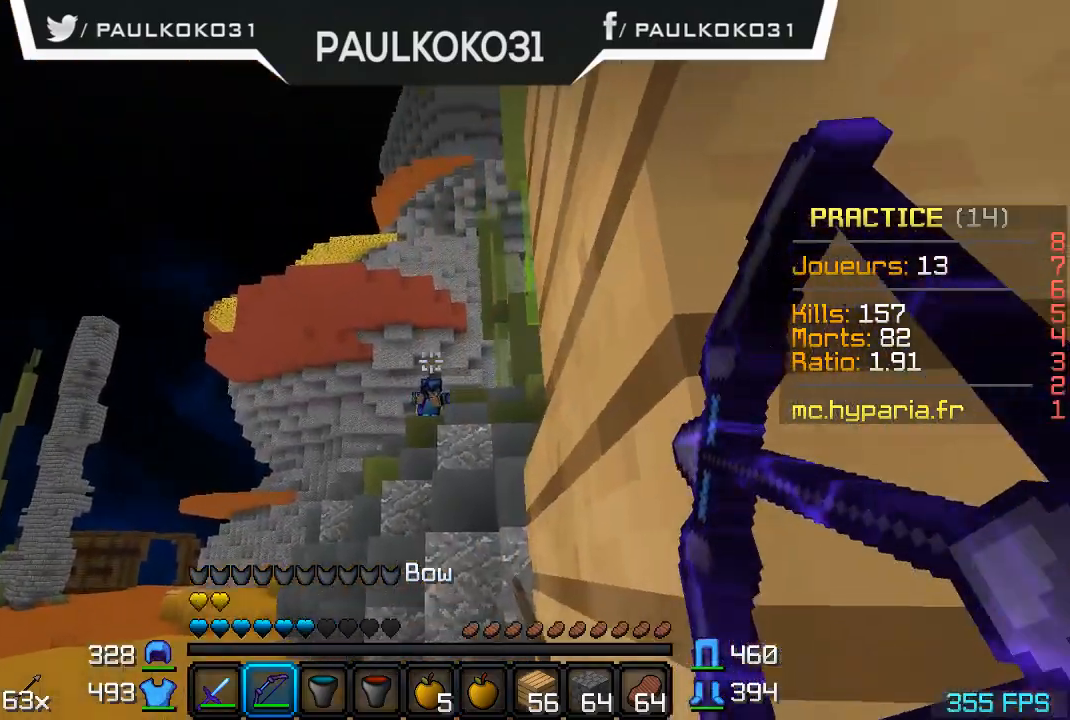
{"keys": [], "mouse": [], "events": [[34, "mouse_right", "up"], [267, "d", "up"]]}
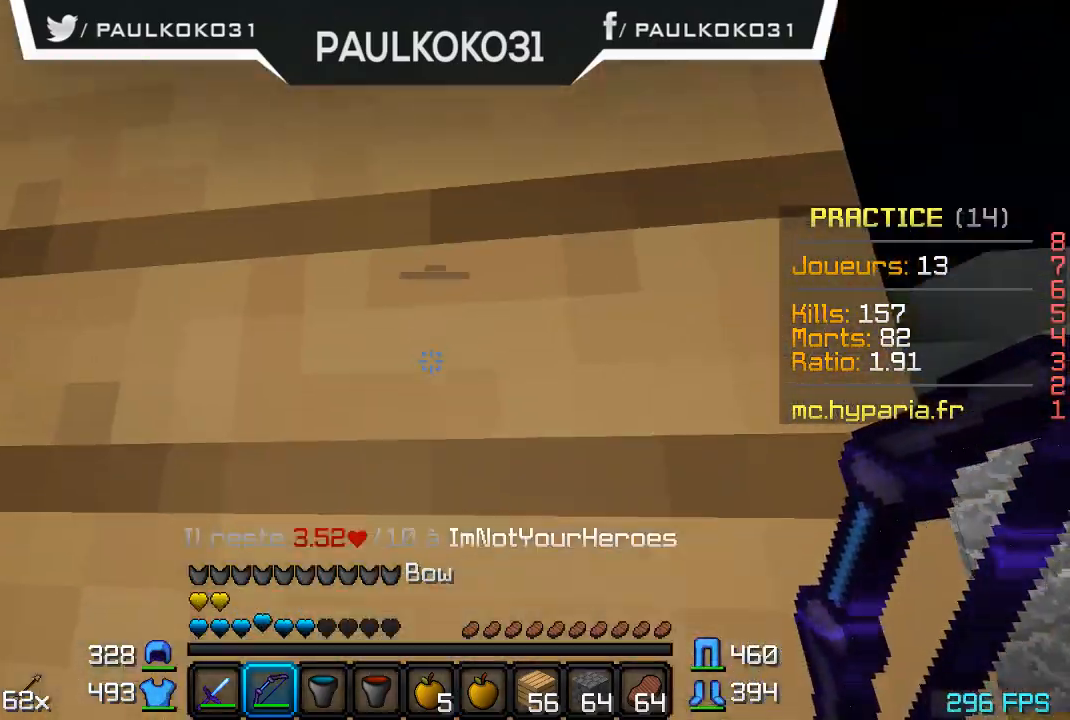
{"keys": [], "mouse": ["right"], "events": [[134, "mouse_right", "down"]]}
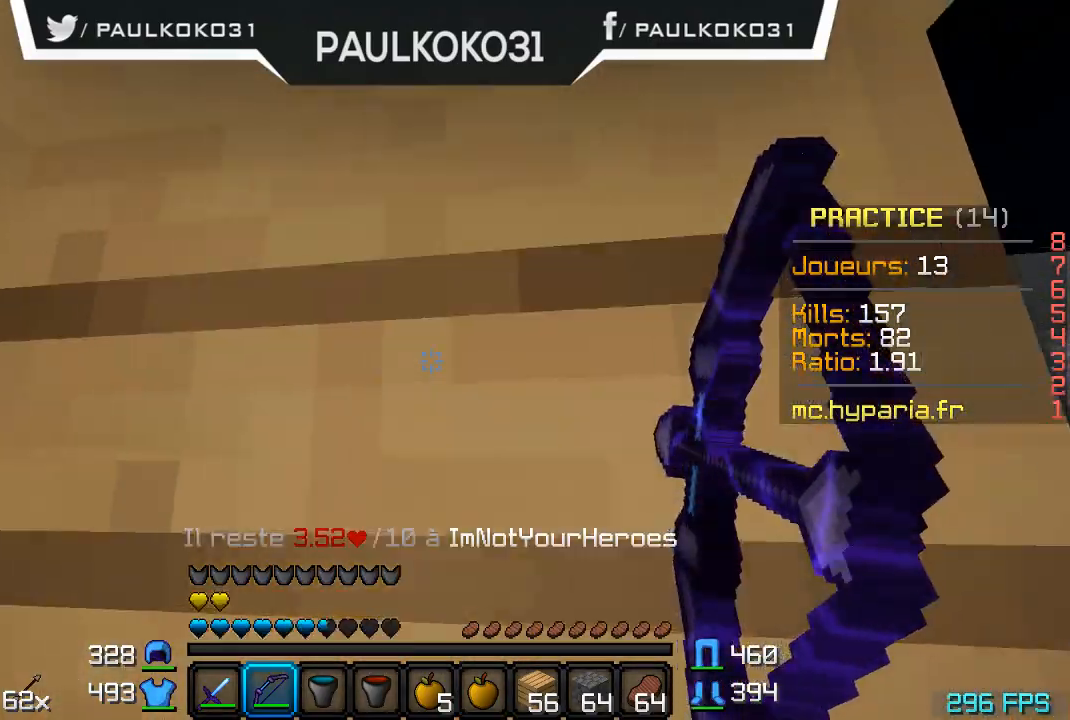
{"keys": [], "mouse": ["right"], "events": []}